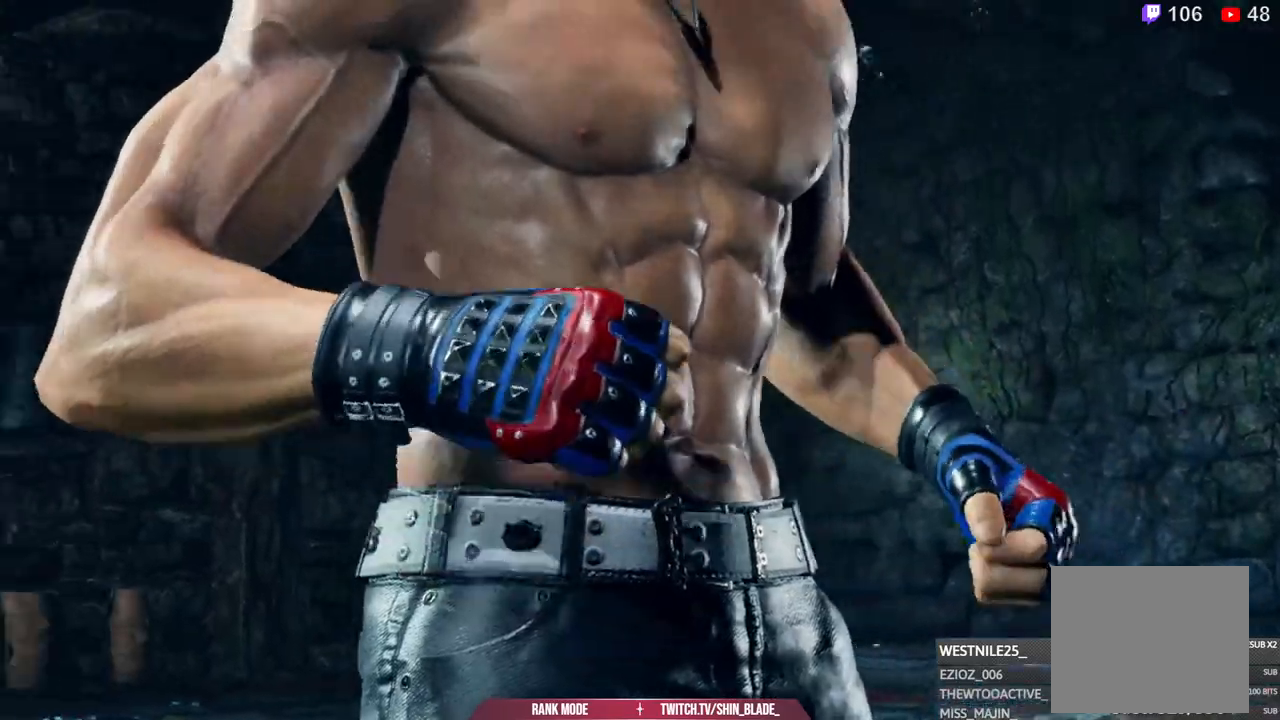
Gameplay with a controller (PlayStation layout); each line is a JSON object with the inputs held at the frame after it (dt_ms = milliseconds from this image to that frame). "events" lists button and stick changes between this image and that frame as [ms after this image, input, new state], when the widget could be followed in between. Not read: START.
{"dt_ms": 500, "buttons": ["CROSS"], "left_stick": "center", "right_stick": "center", "events": [[17, "CROSS", "up"], [117, "CROSS", "down"], [267, "CROSS", "up"], [367, "CROSS", "down"]]}
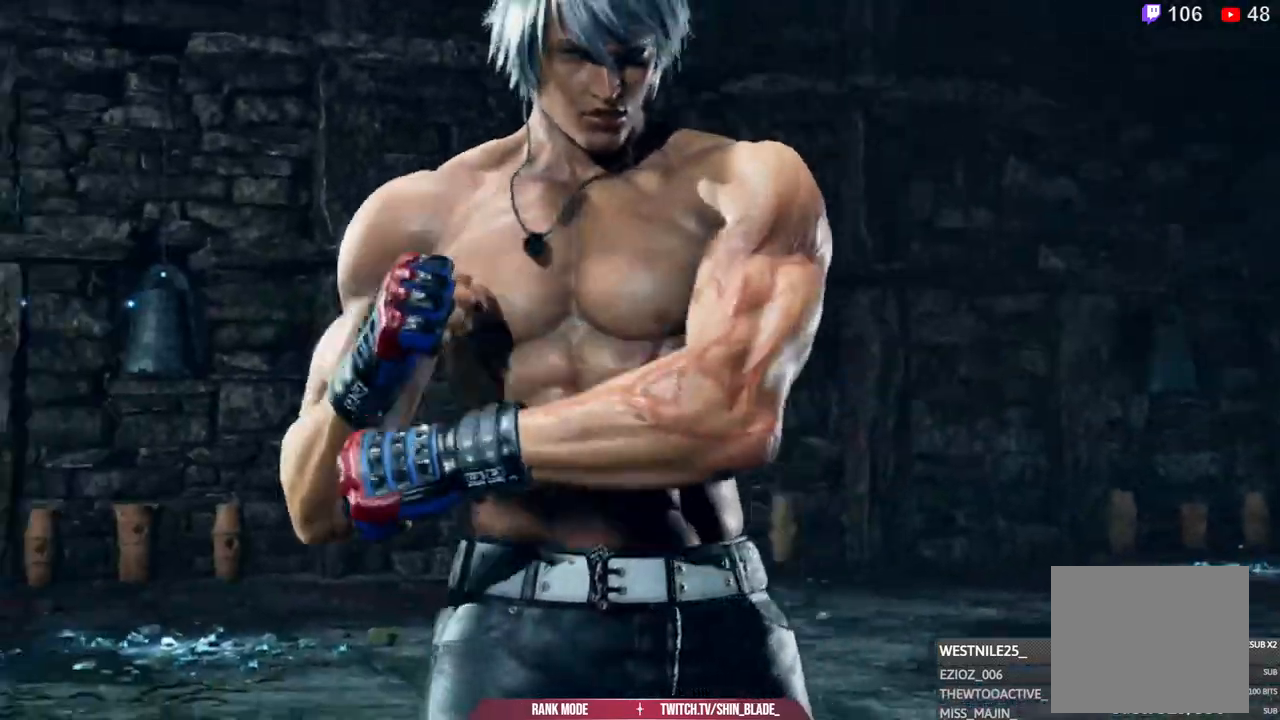
{"dt_ms": 500, "buttons": [], "left_stick": "center", "right_stick": "center", "events": [[17, "CROSS", "up"], [100, "CROSS", "down"], [250, "CROSS", "up"], [333, "CROSS", "down"], [483, "CROSS", "up"]]}
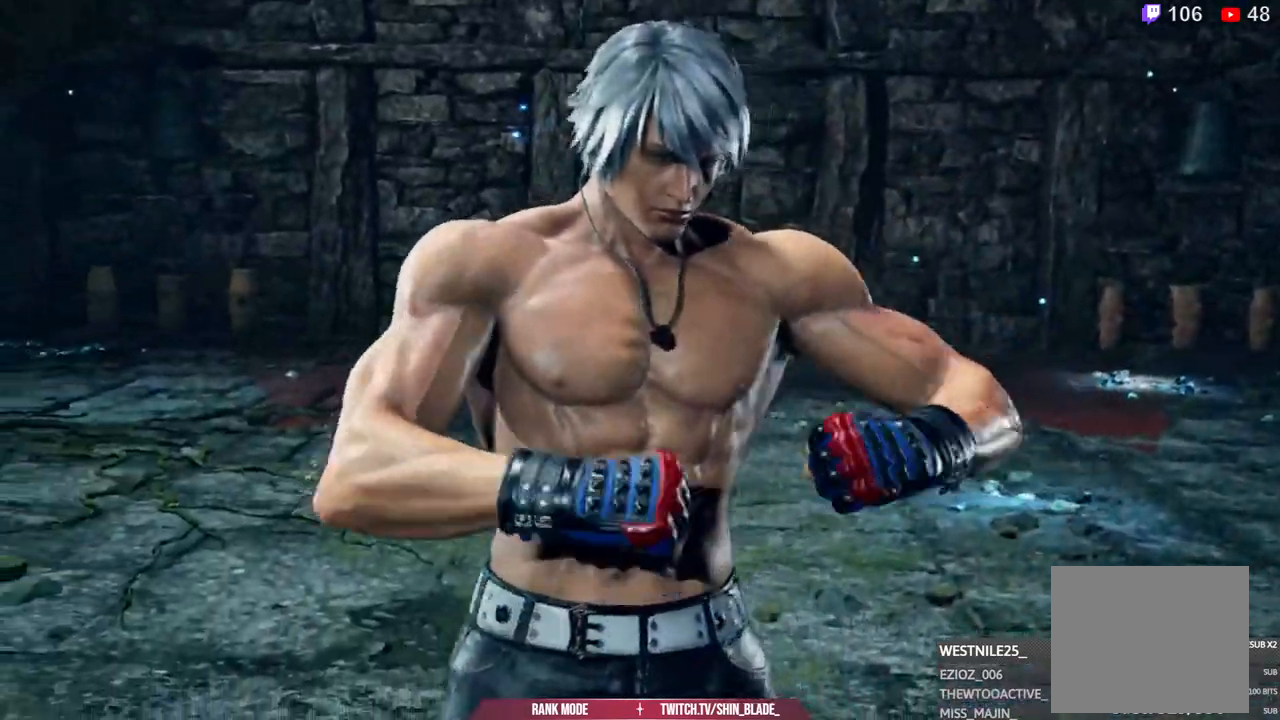
{"dt_ms": 500, "buttons": [], "left_stick": "center", "right_stick": "center", "events": [[67, "CROSS", "down"], [250, "CROSS", "up"], [333, "CROSS", "down"], [467, "CROSS", "up"]]}
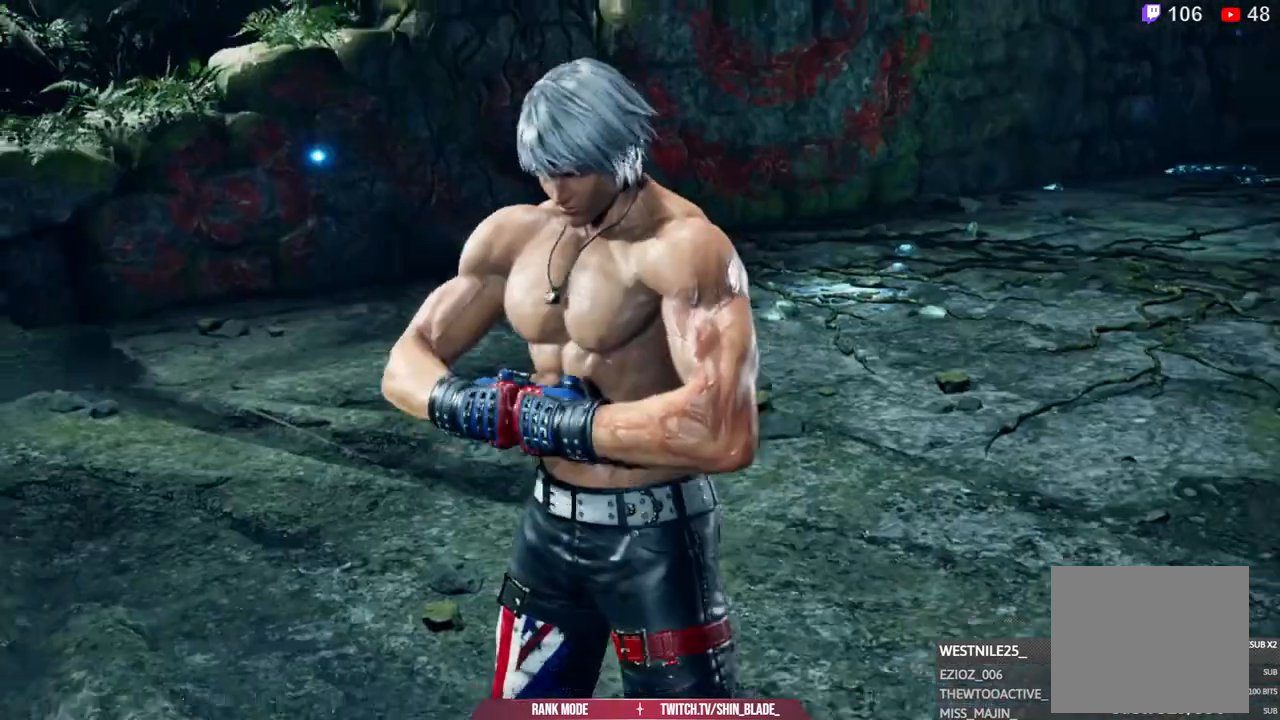
{"dt_ms": 500, "buttons": ["CROSS"], "left_stick": "center", "right_stick": "center", "events": [[17, "CROSS", "down"], [183, "CROSS", "up"], [250, "CROSS", "down"], [417, "CROSS", "up"], [500, "CROSS", "down"]]}
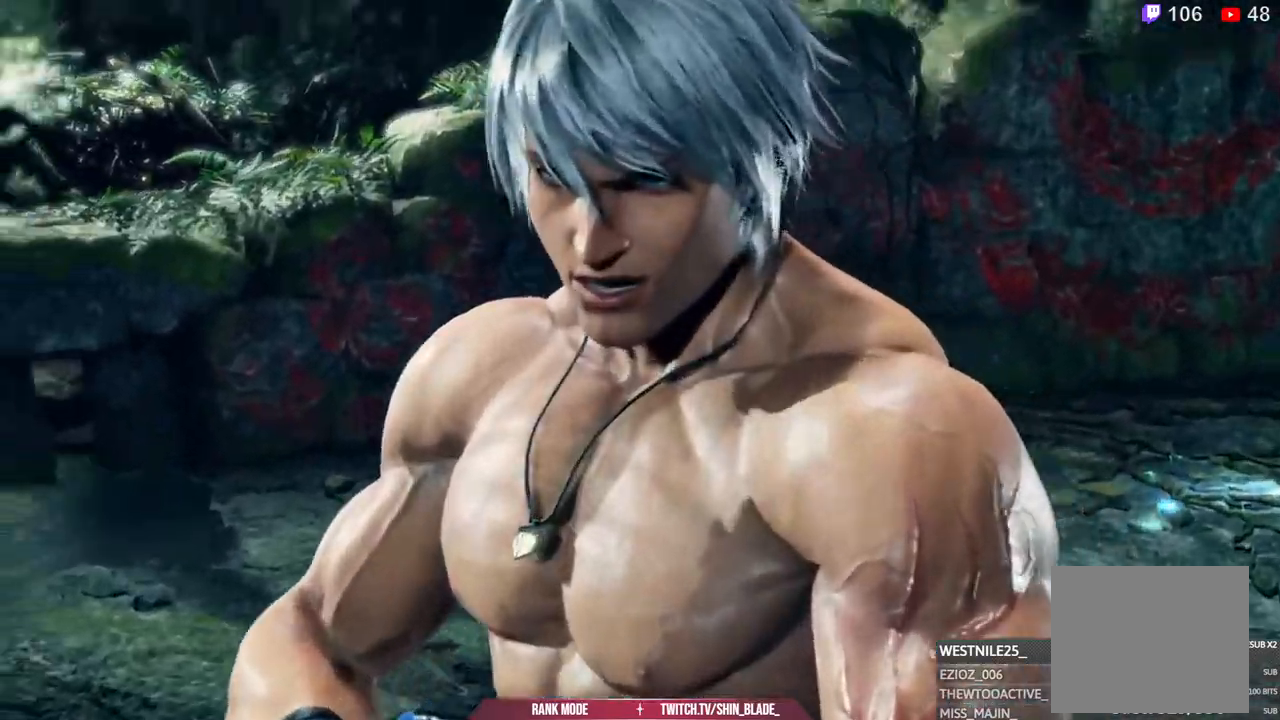
{"dt_ms": 500, "buttons": ["CROSS"], "left_stick": "center", "right_stick": "center"}
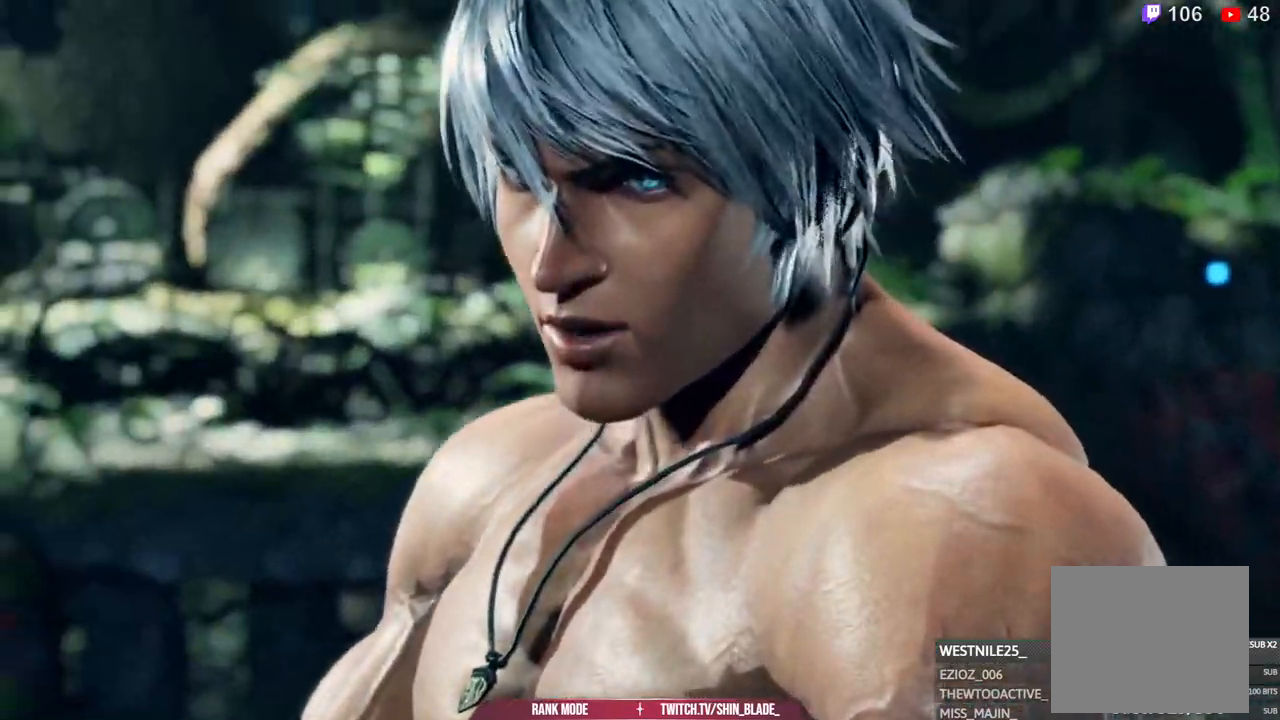
{"dt_ms": 500, "buttons": [], "left_stick": "center", "right_stick": "center", "events": [[50, "CROSS", "up"], [133, "CROSS", "down"], [283, "CROSS", "up"], [367, "CROSS", "down"], [483, "CROSS", "up"]]}
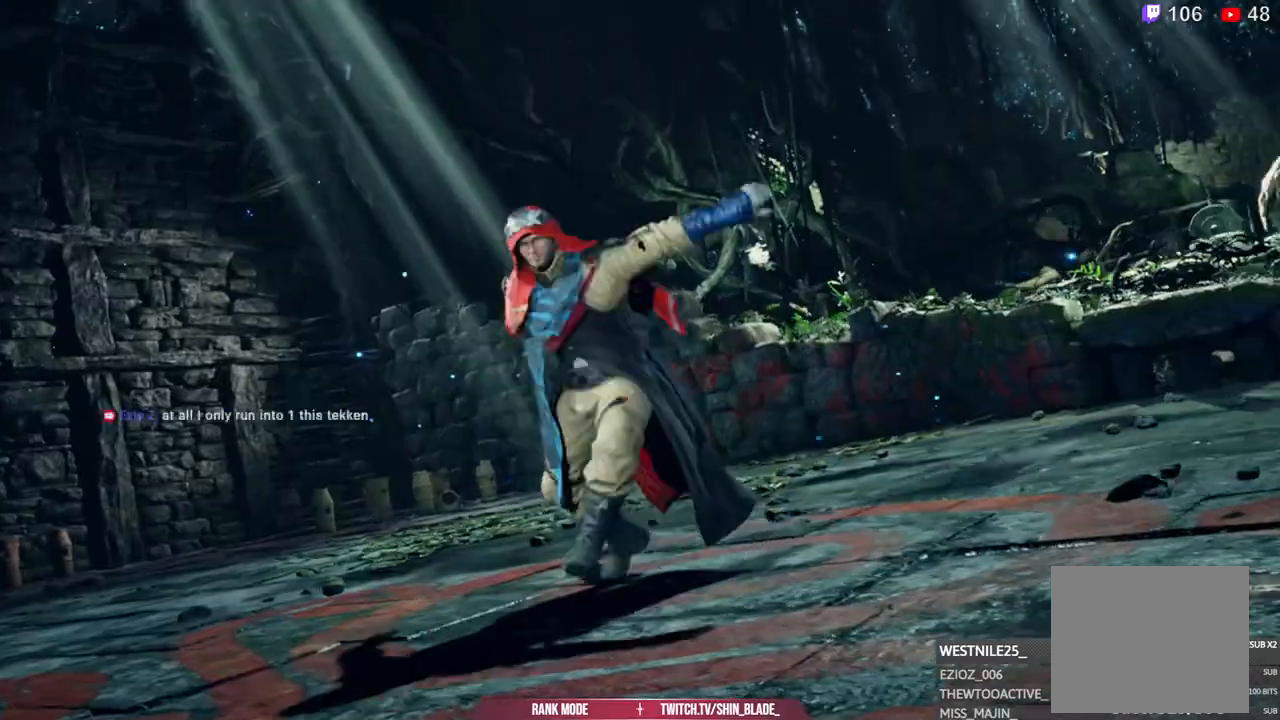
{"dt_ms": 500, "buttons": [], "left_stick": "center", "right_stick": "center", "events": [[83, "CROSS", "down"], [217, "CROSS", "up"], [300, "CROSS", "down"], [500, "CROSS", "up"]]}
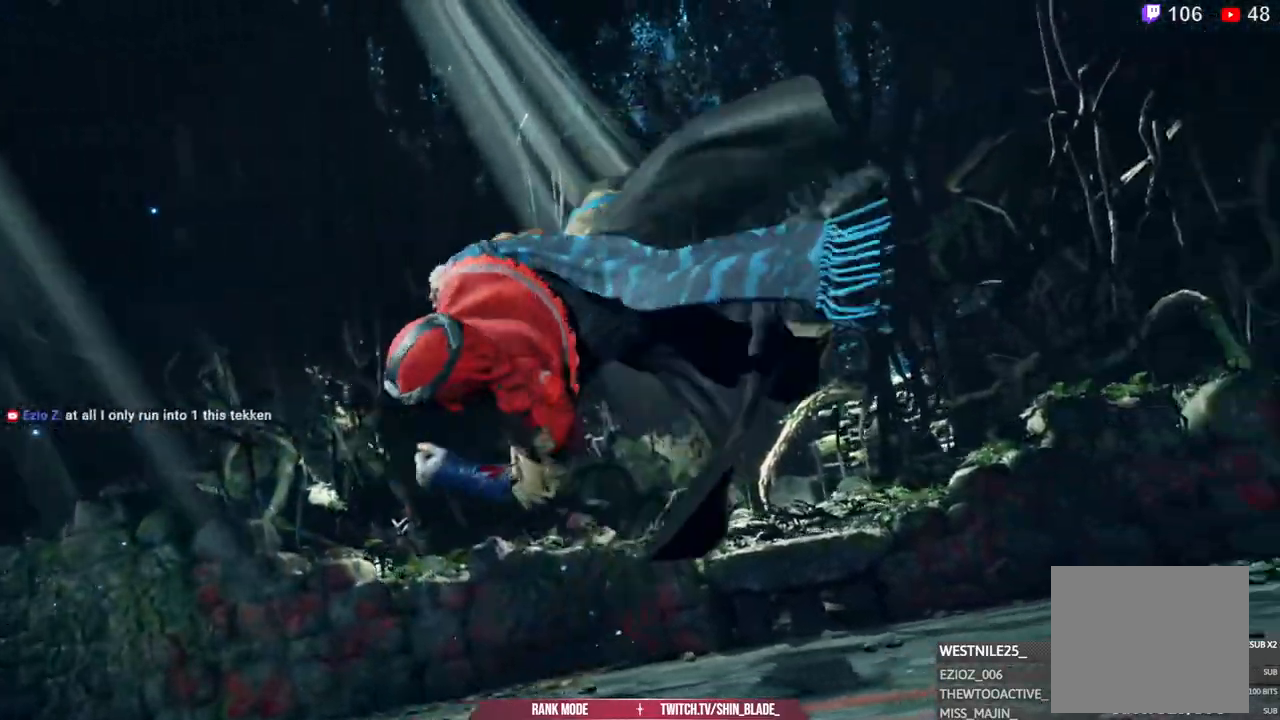
{"dt_ms": 500, "buttons": [], "left_stick": "center", "right_stick": "center", "events": []}
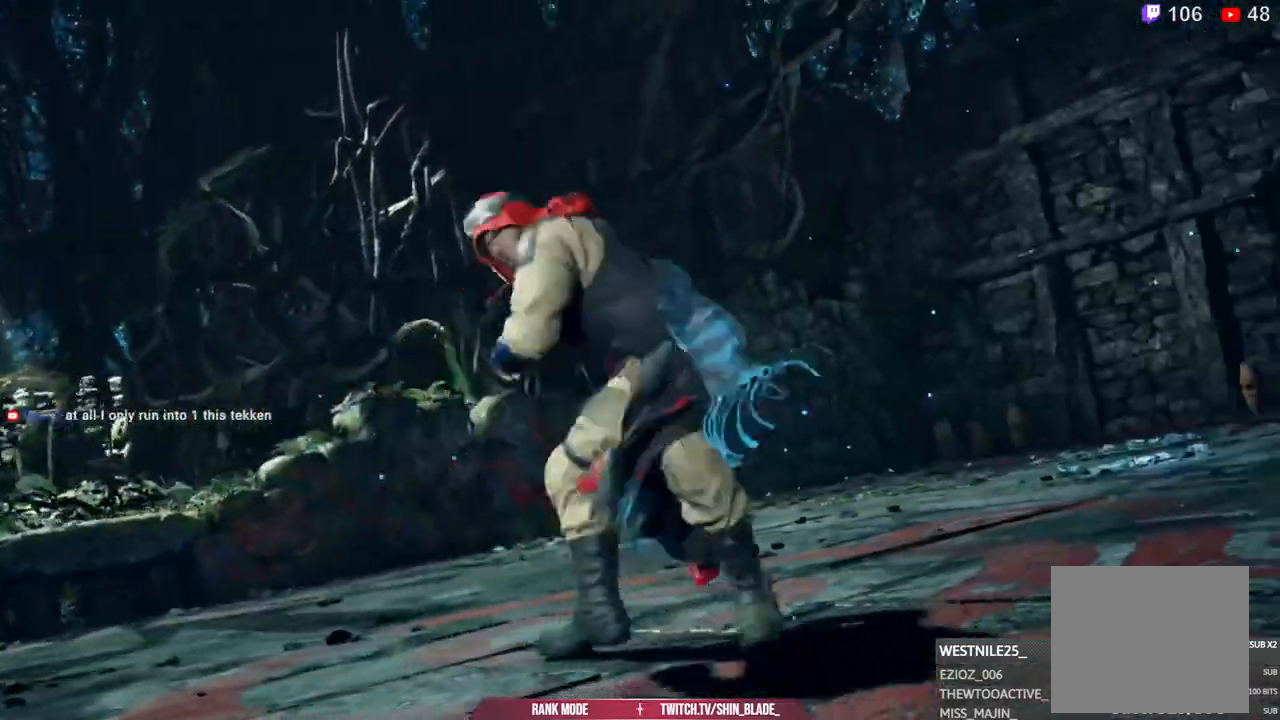
{"dt_ms": 500, "buttons": [], "left_stick": "center", "right_stick": "center", "events": []}
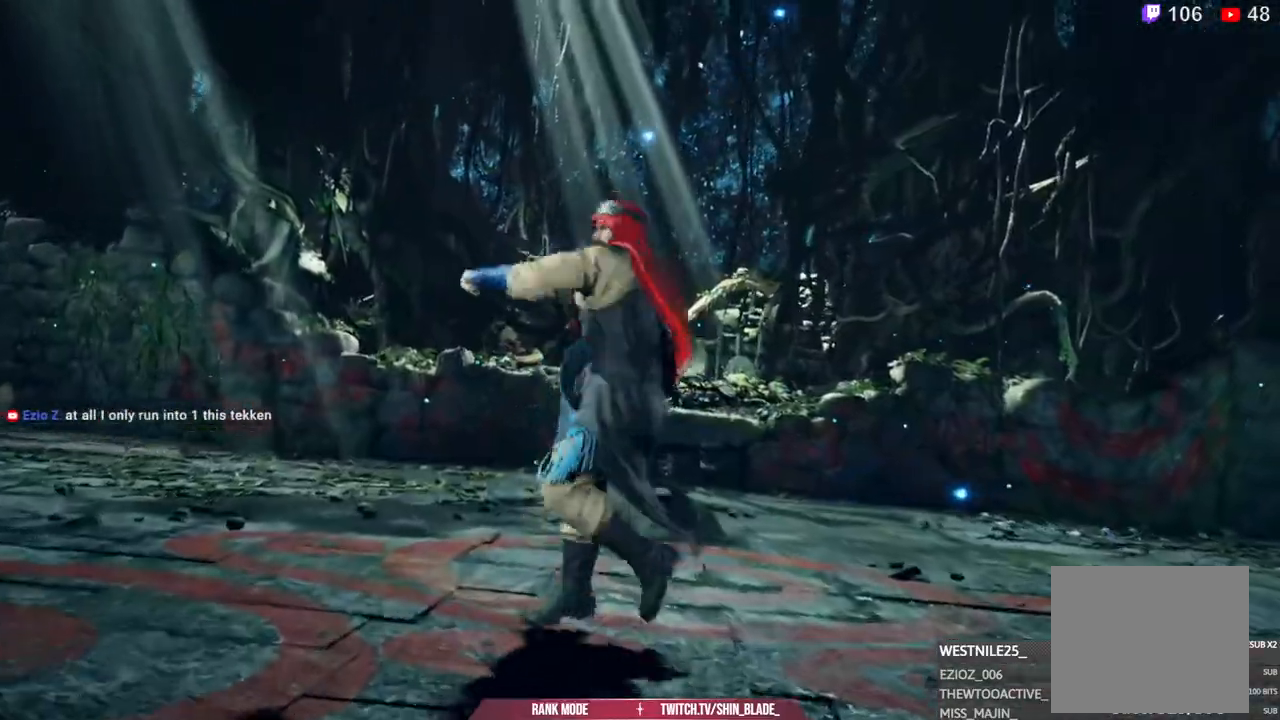
{"dt_ms": 1000, "buttons": [], "left_stick": "center", "right_stick": "center"}
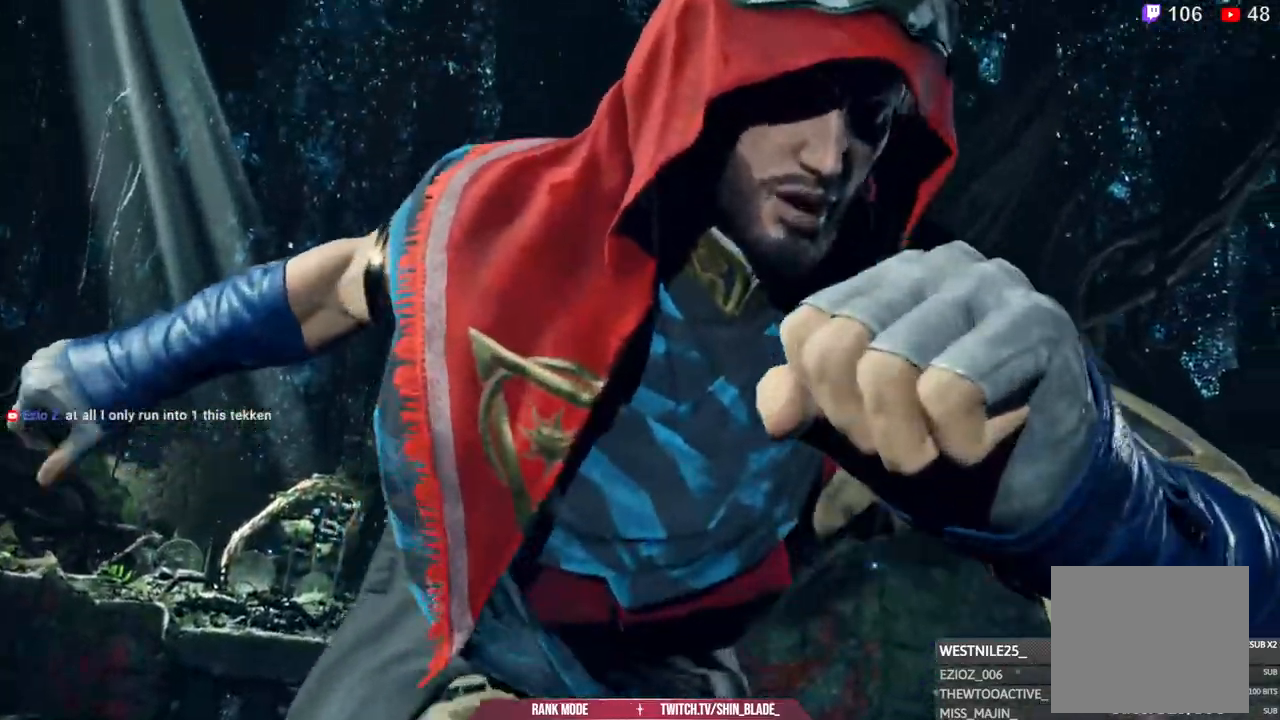
{"dt_ms": 500, "buttons": [], "left_stick": "center", "right_stick": "right", "events": [[67, "right_stick", "right"]]}